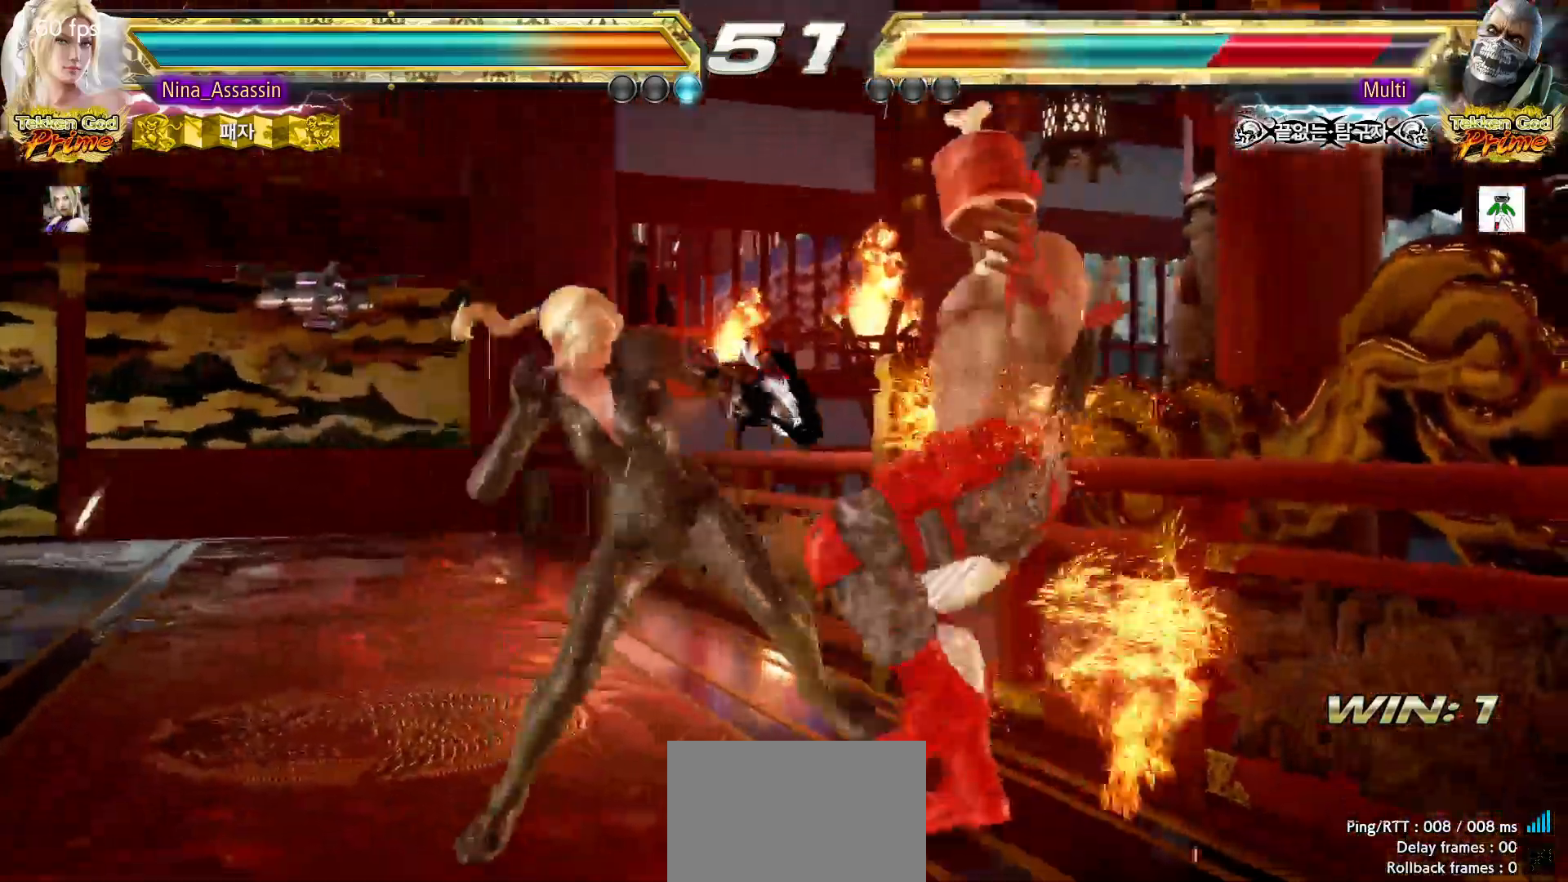
Gameplay with a controller (arcade stick); each line is a JSON object with the inputs held at the frame after it (dt_ms = milliseconds from this image to that frame). "events" lists button and stick changes between this image and that frame as [ms after this image, input, new state], when the widget could be followed in between. Not read: L3 R3.
{"dt_ms": 500, "buttons": [], "left_stick": "center", "events": [[467, "CIRCLE", "down"], [467, "SQUARE", "down"], [500, "CIRCLE", "up"], [500, "SQUARE", "up"]]}
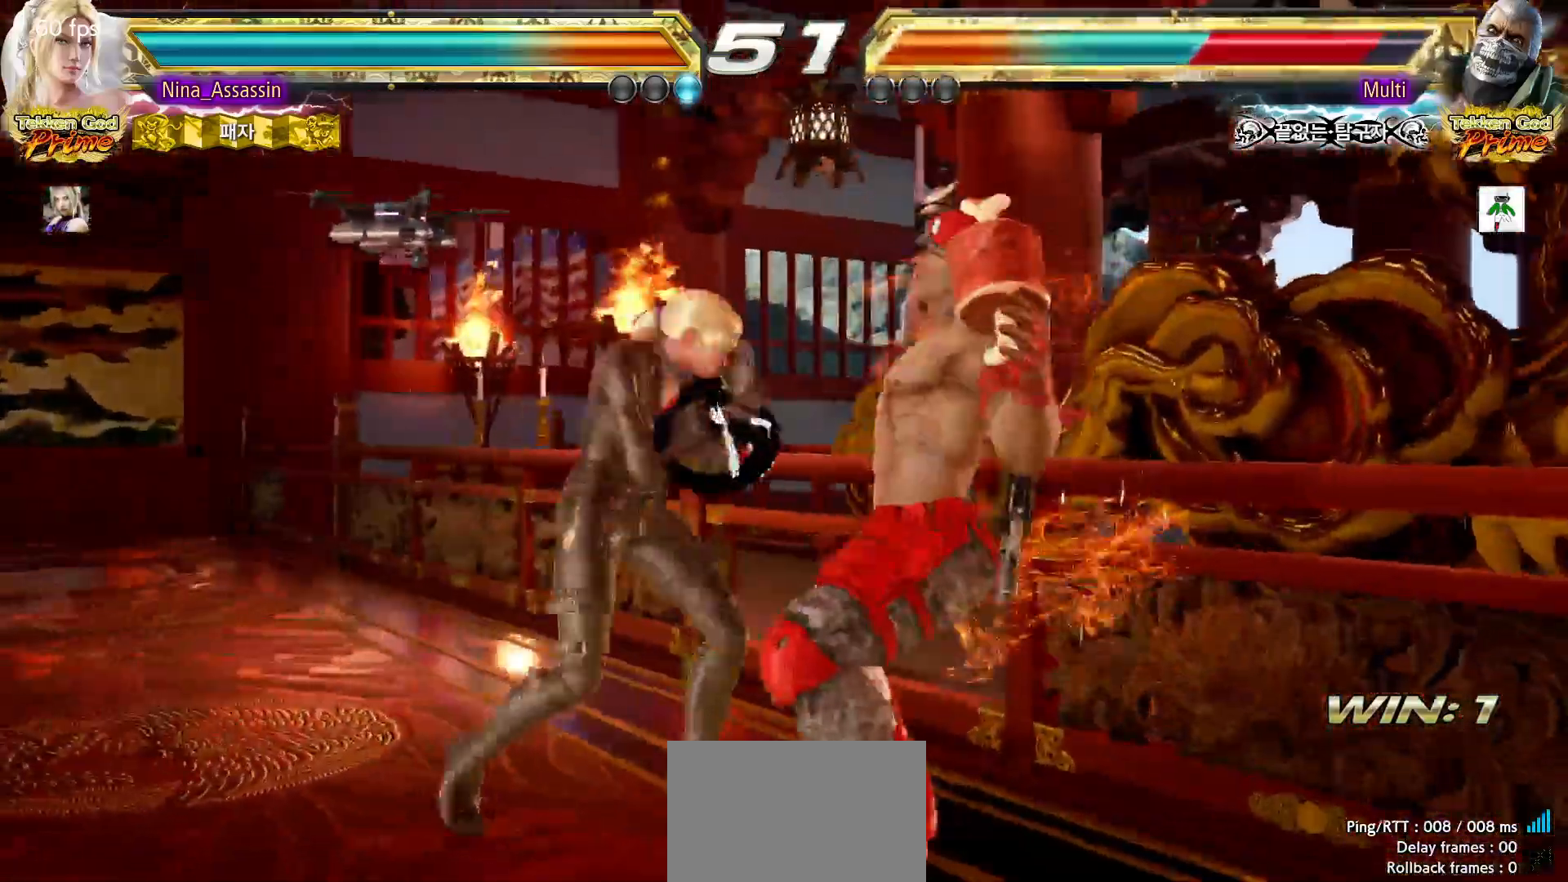
{"dt_ms": 500, "buttons": [], "left_stick": "center"}
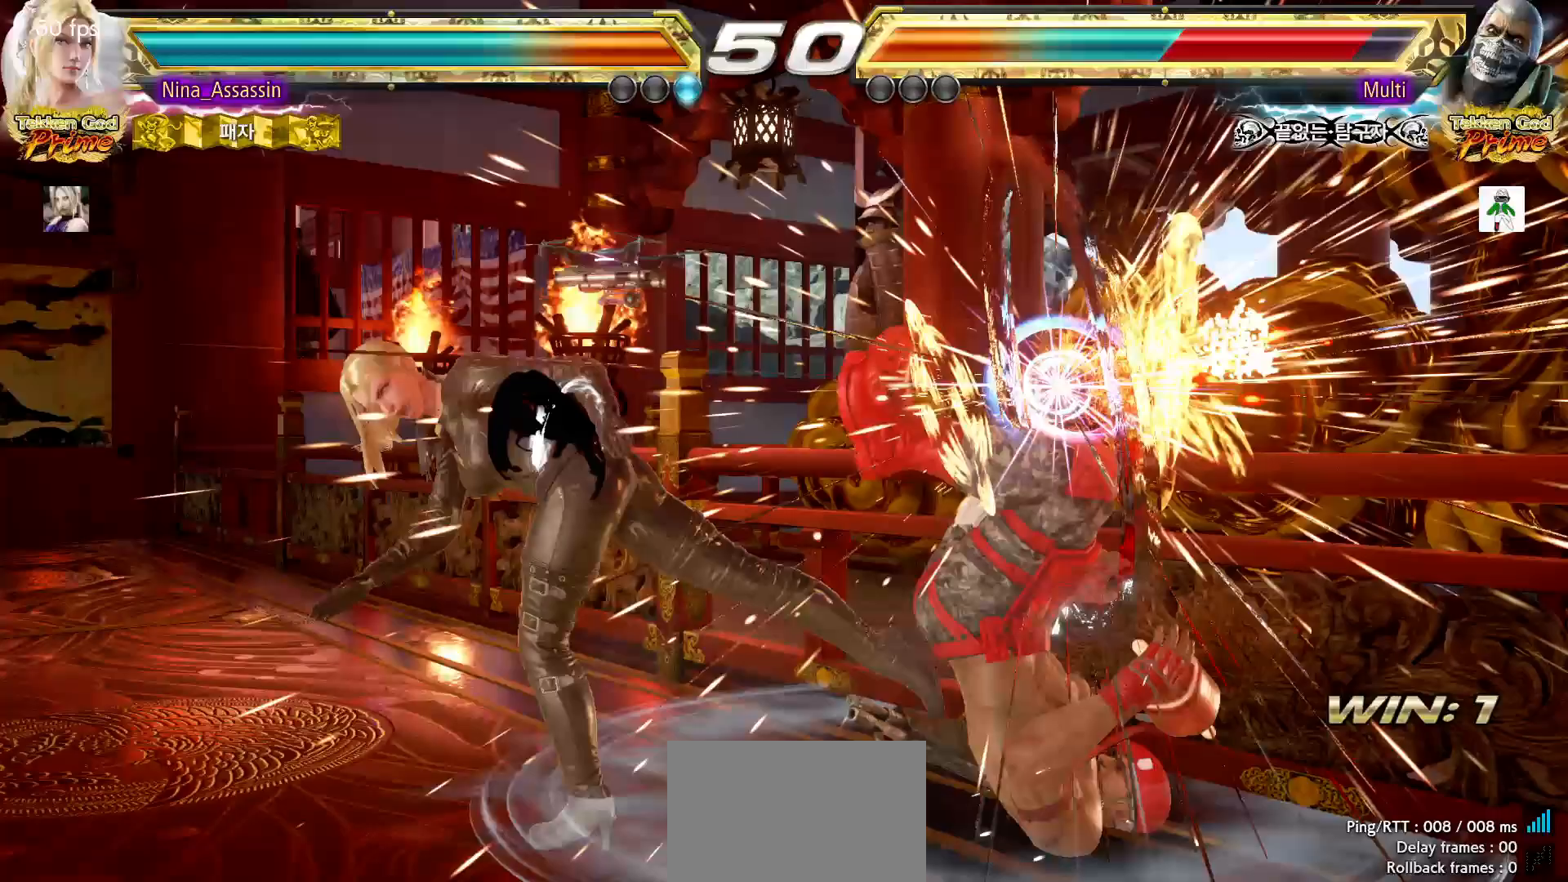
{"dt_ms": 500, "buttons": [], "left_stick": "down-left"}
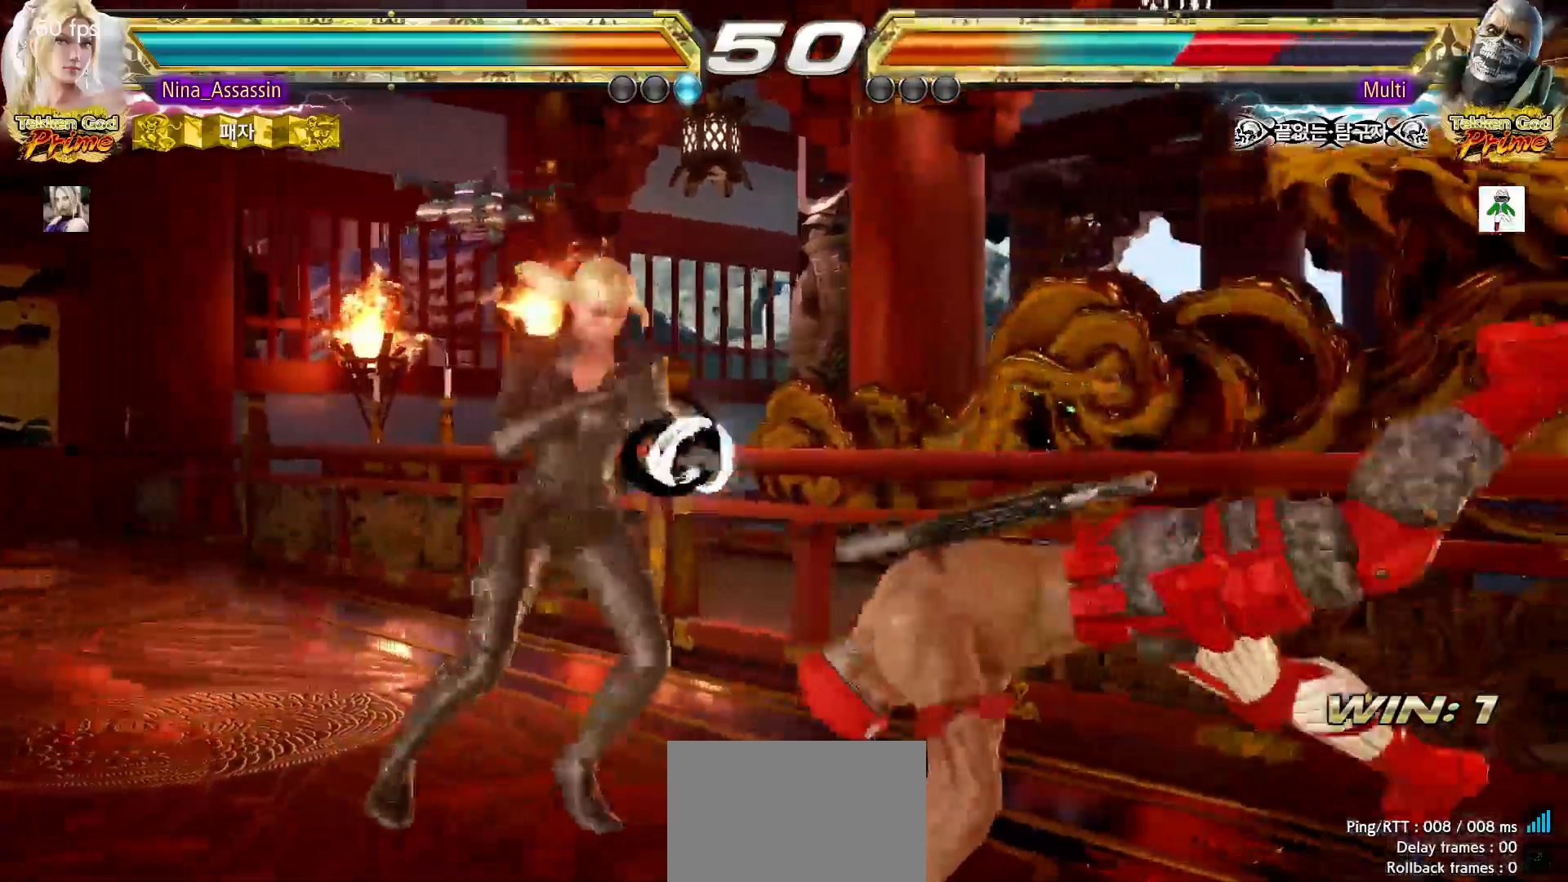
{"dt_ms": 500, "buttons": [], "left_stick": "left"}
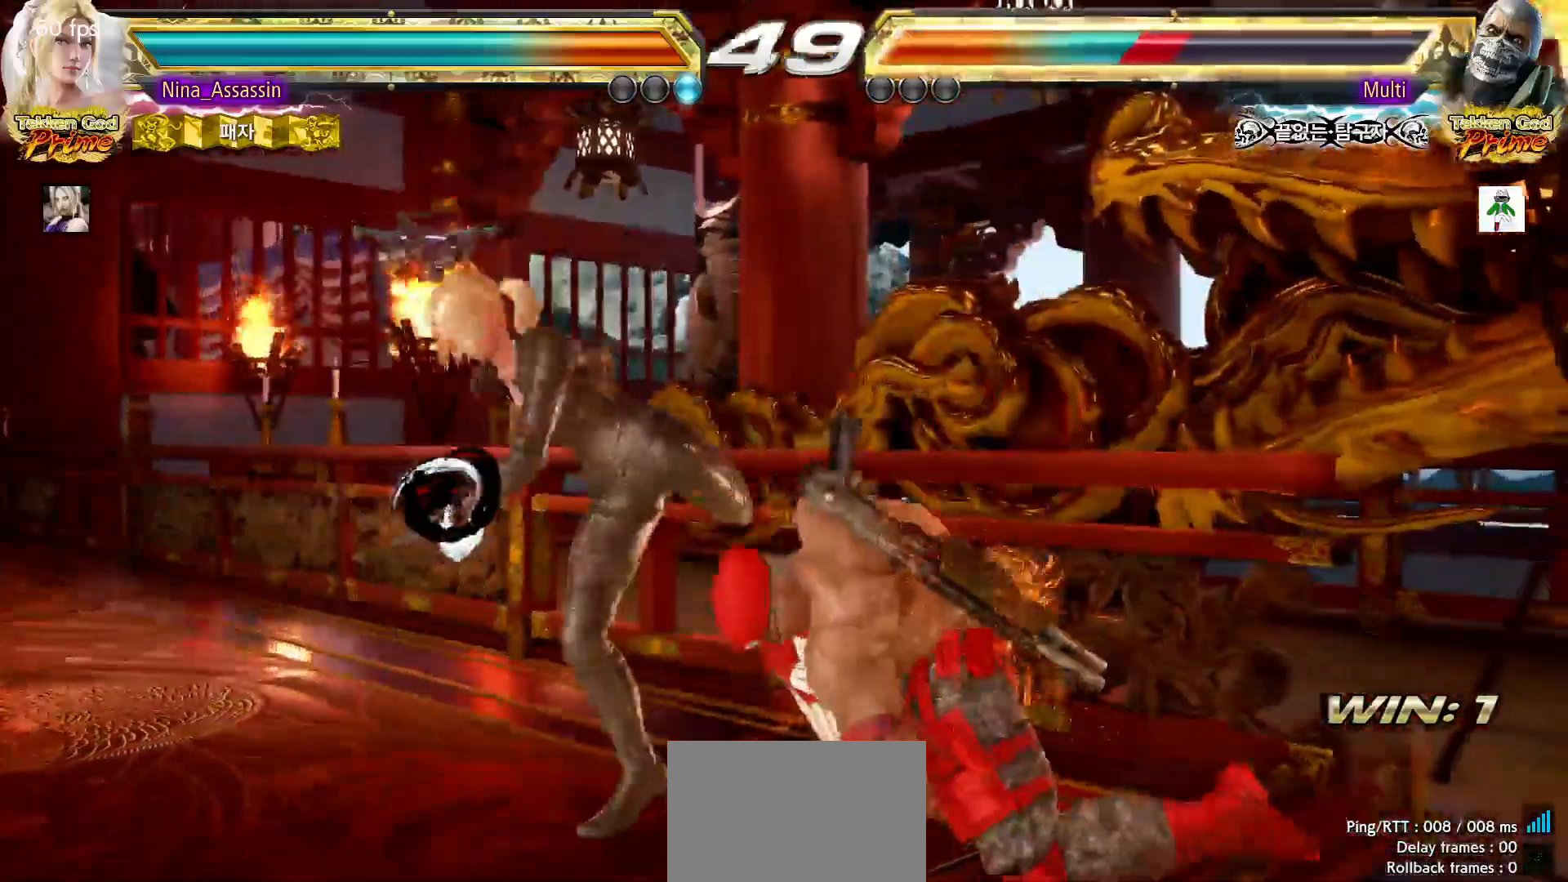
{"dt_ms": 500, "buttons": [], "left_stick": "center", "events": [[67, "left_stick", "center"], [117, "left_stick", "down-right"], [167, "SQUARE", "down"], [233, "SQUARE", "up"], [300, "left_stick", "center"], [317, "TRIANGLE", "down"], [383, "TRIANGLE", "up"]]}
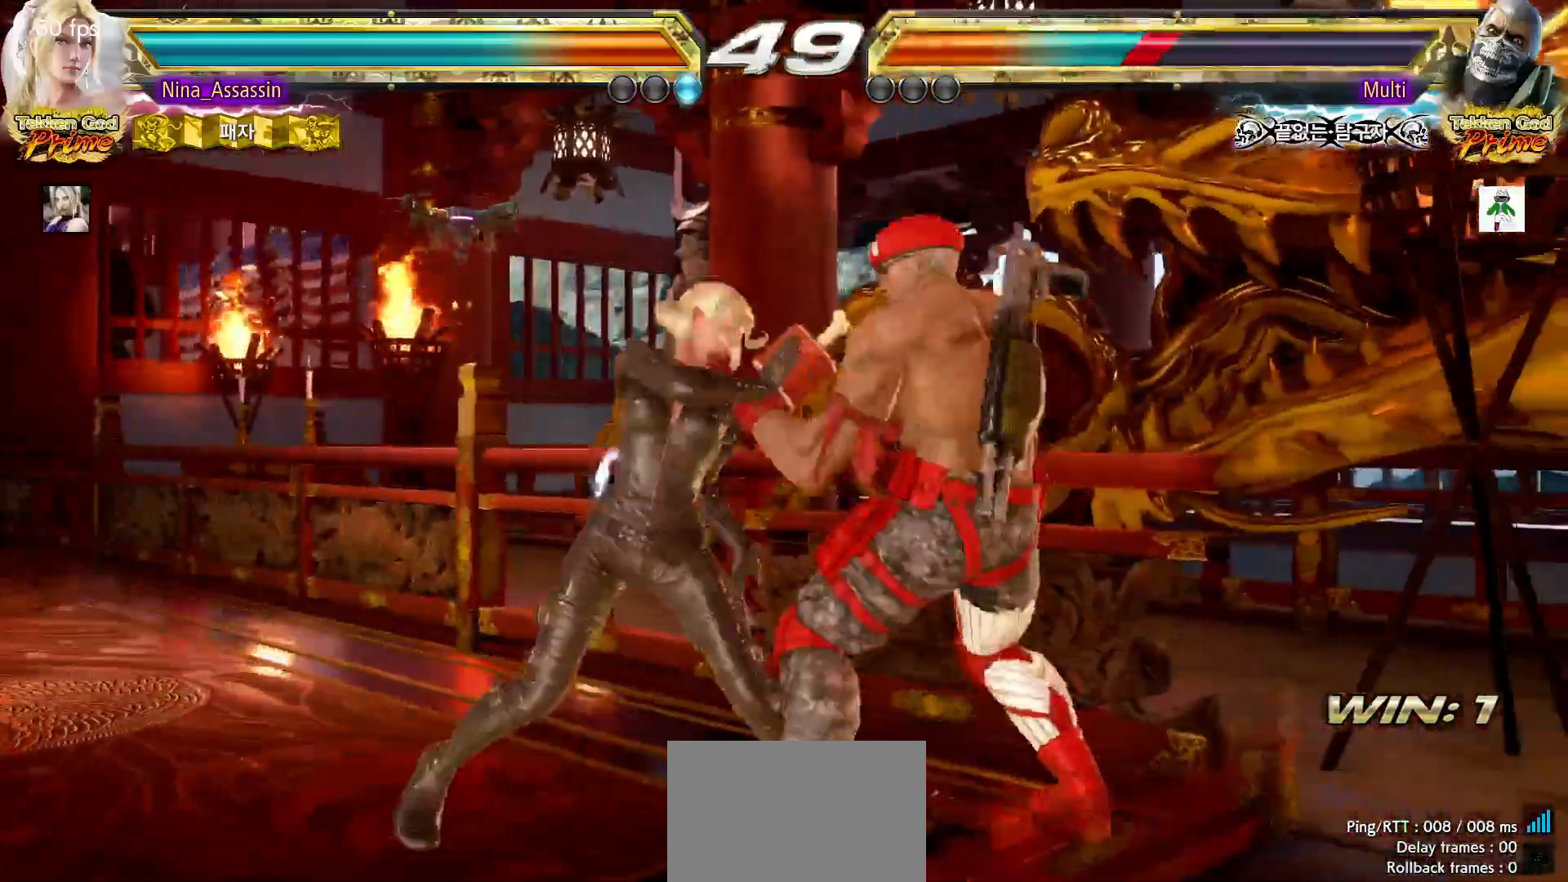
{"dt_ms": 1000, "buttons": [], "left_stick": "center"}
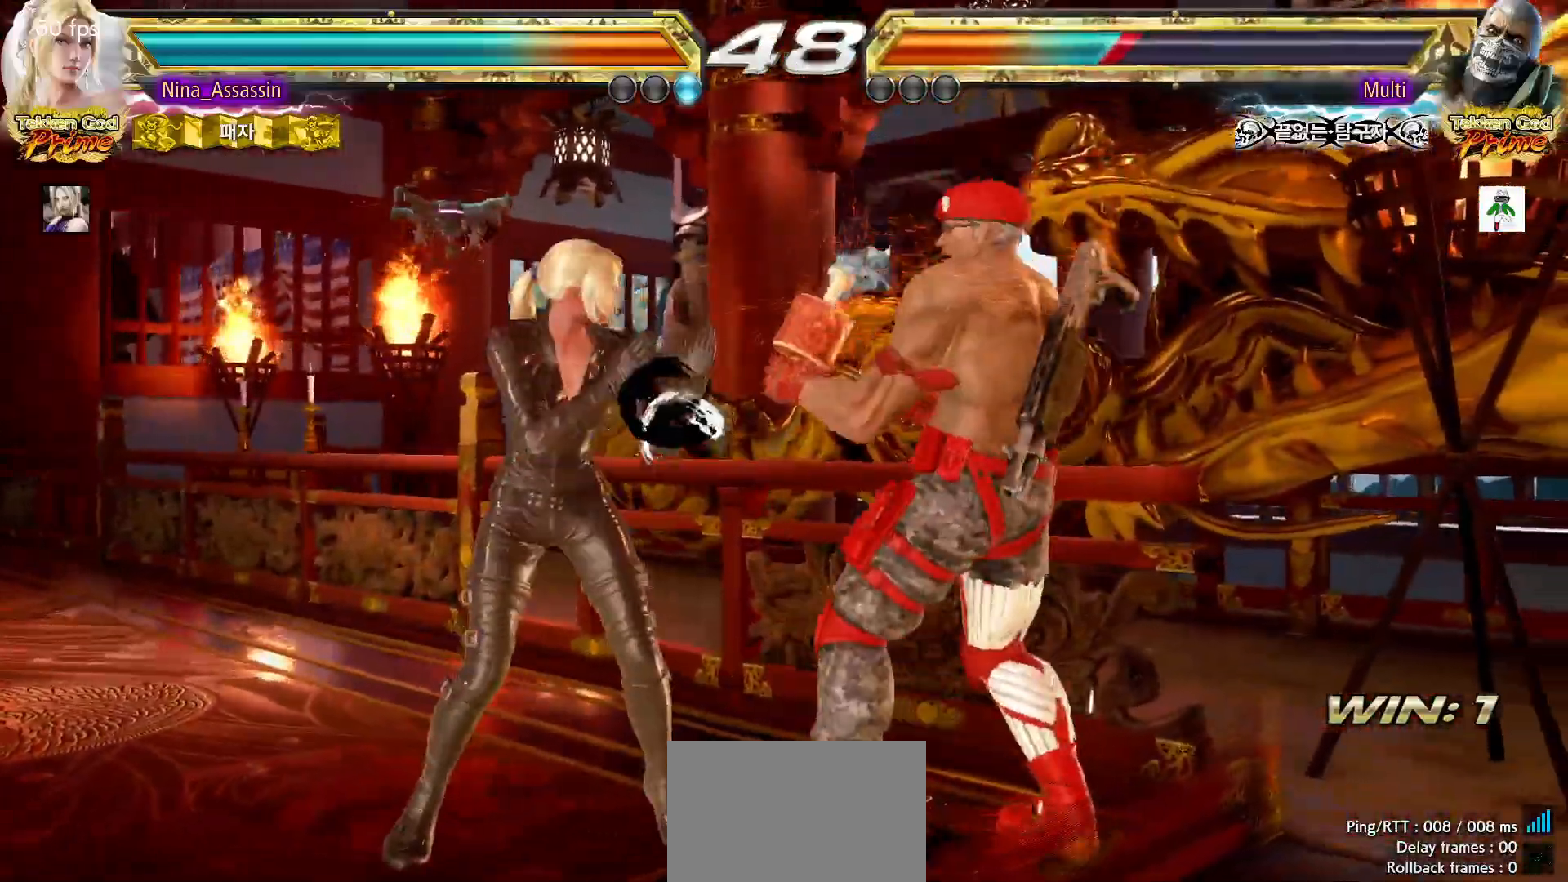
{"dt_ms": 500, "buttons": [], "left_stick": "center", "events": [[133, "CIRCLE", "down"], [200, "CIRCLE", "up"], [250, "TRIANGLE", "down"], [317, "TRIANGLE", "up"], [383, "TRIANGLE", "down"], [450, "TRIANGLE", "up"]]}
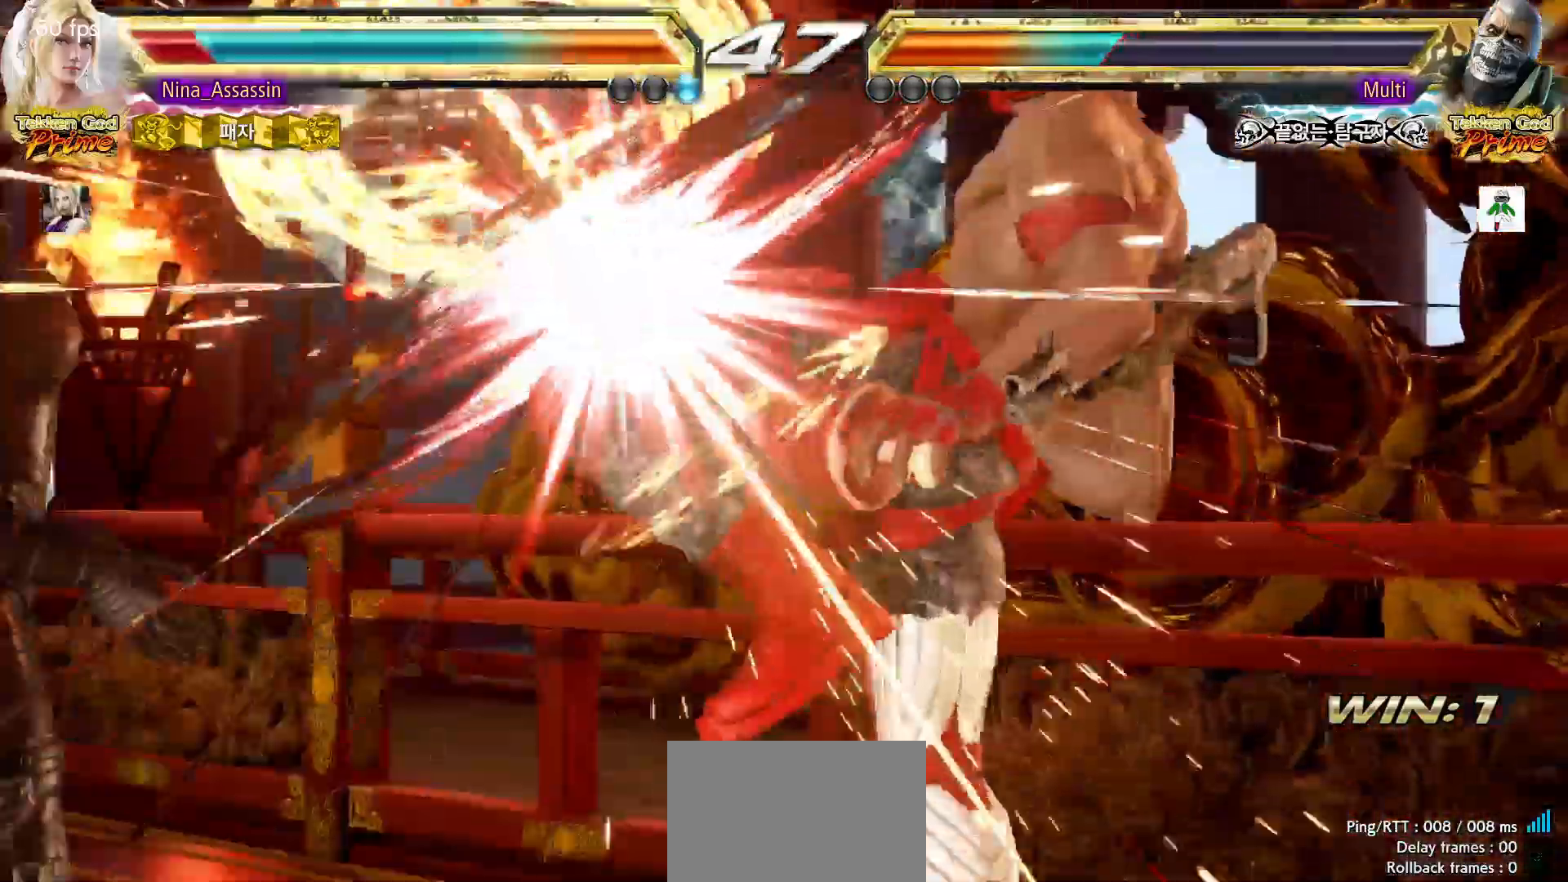
{"dt_ms": 500, "buttons": [], "left_stick": "center", "events": [[250, "TRIANGLE", "down"], [300, "TRIANGLE", "up"], [317, "SQUARE", "down"], [383, "SQUARE", "up"], [417, "TRIANGLE", "down"], [483, "TRIANGLE", "up"]]}
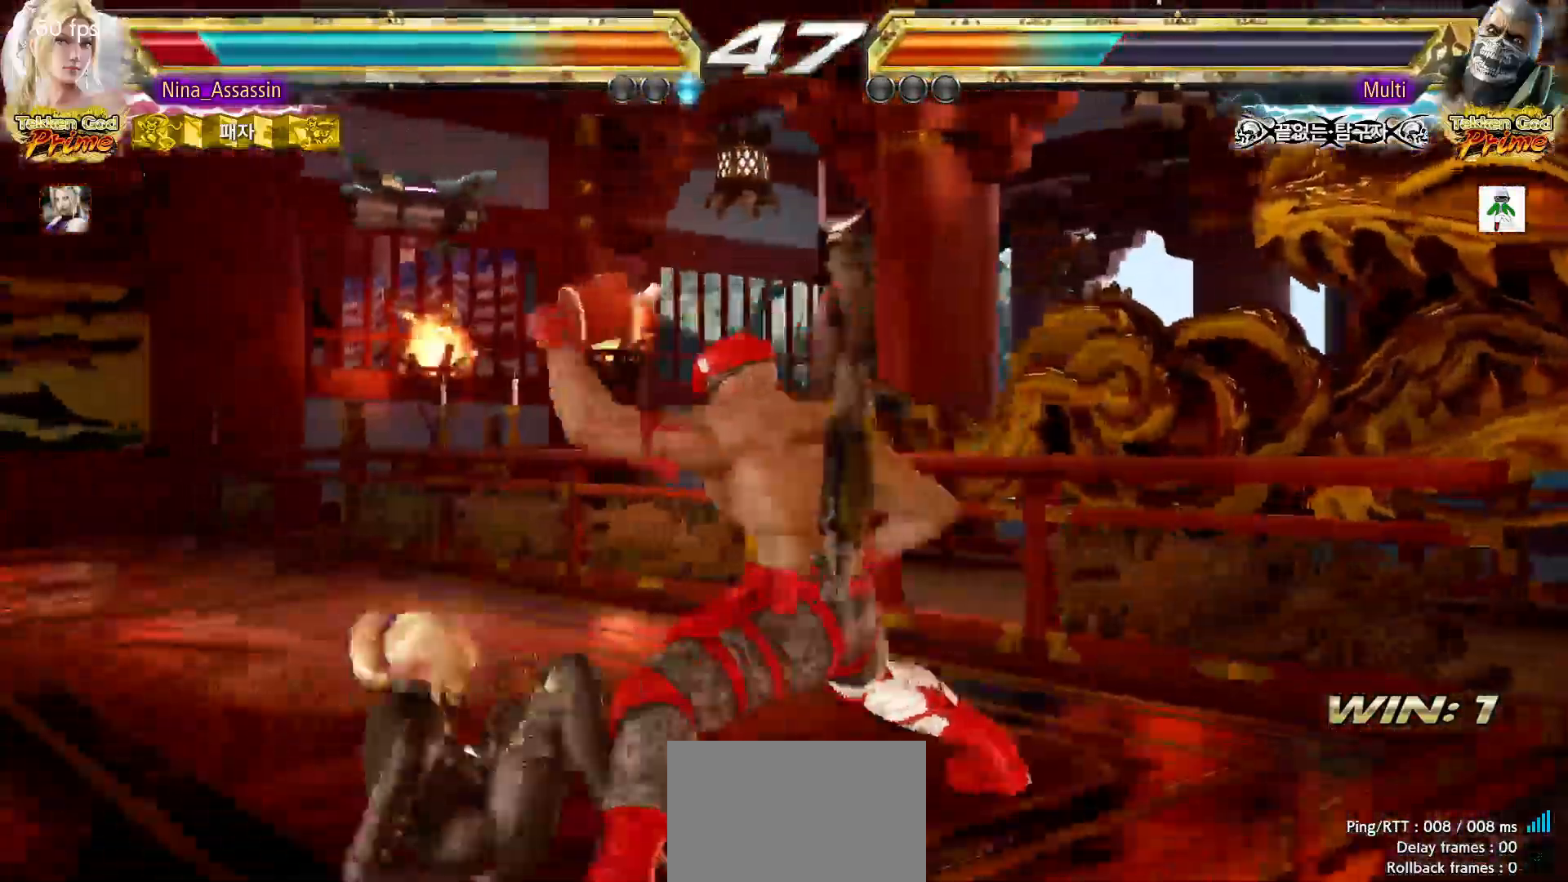
{"dt_ms": 500, "buttons": [], "left_stick": "center", "events": [[17, "SQUARE", "down"], [83, "SQUARE", "up"], [117, "TRIANGLE", "down"], [183, "TRIANGLE", "up"], [217, "SQUARE", "down"], [267, "SQUARE", "up"], [300, "TRIANGLE", "down"], [383, "TRIANGLE", "up"], [433, "SQUARE", "down"], [483, "SQUARE", "up"]]}
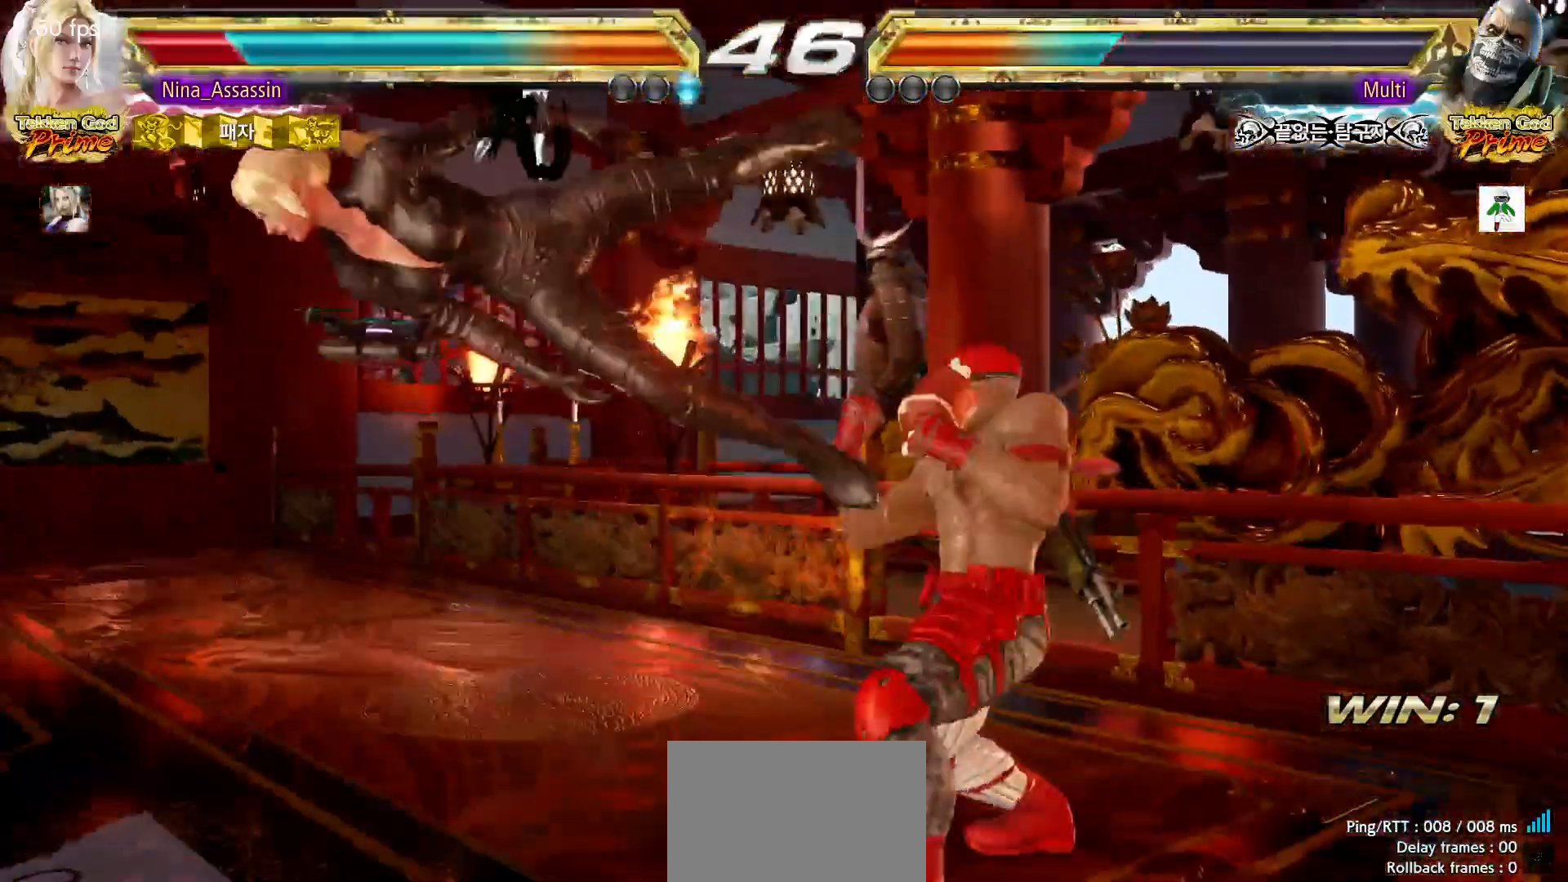
{"dt_ms": 500, "buttons": [], "left_stick": "center", "events": [[17, "TRIANGLE", "down"], [83, "TRIANGLE", "up"], [133, "SQUARE", "down"], [183, "SQUARE", "up"], [217, "TRIANGLE", "down"], [283, "TRIANGLE", "up"], [300, "SQUARE", "down"], [383, "SQUARE", "up"], [417, "TRIANGLE", "down"], [483, "TRIANGLE", "up"]]}
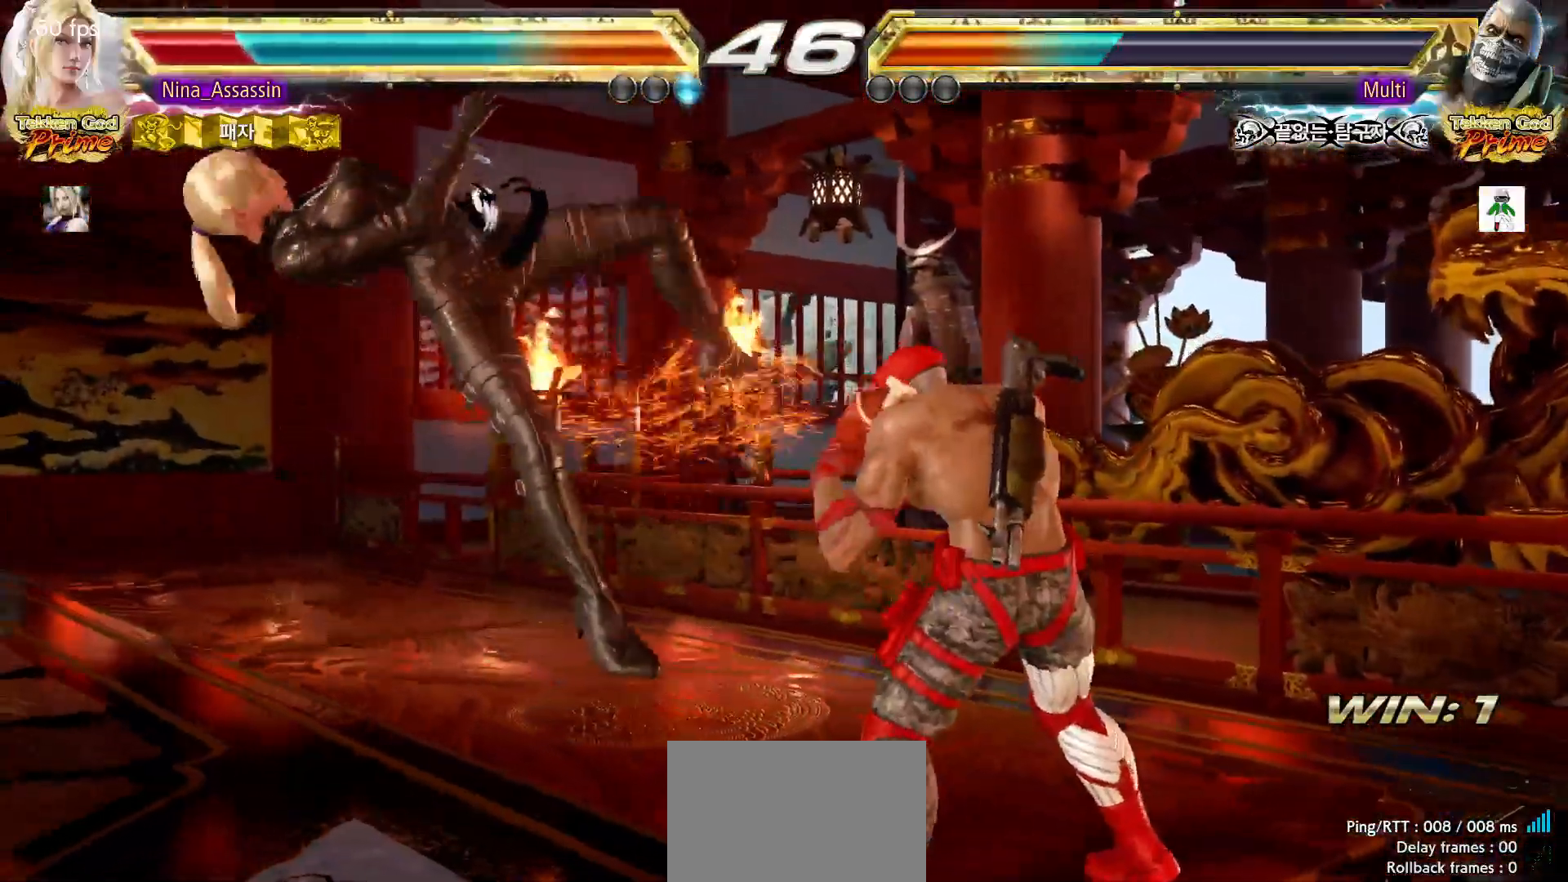
{"dt_ms": 500, "buttons": [], "left_stick": "center", "events": [[33, "SQUARE", "down"], [83, "SQUARE", "up"], [117, "TRIANGLE", "down"], [183, "TRIANGLE", "up"], [233, "SQUARE", "down"], [283, "SQUARE", "up"], [333, "TRIANGLE", "down"], [383, "TRIANGLE", "up"], [417, "SQUARE", "down"], [467, "SQUARE", "up"]]}
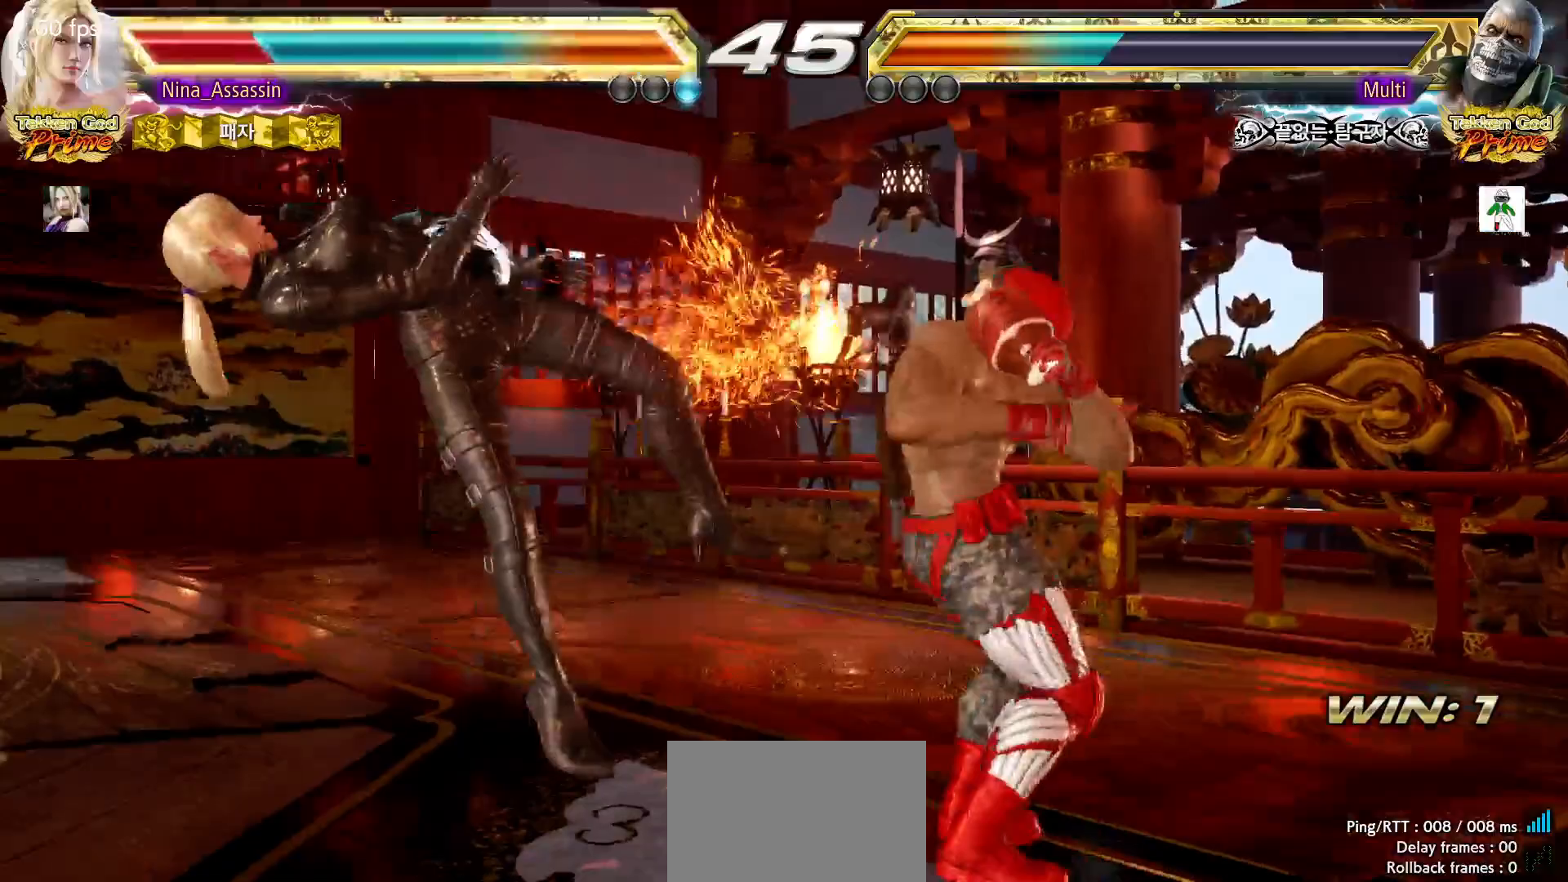
{"dt_ms": 500, "buttons": [], "left_stick": "center", "events": [[33, "TRIANGLE", "down"], [83, "TRIANGLE", "up"], [133, "SQUARE", "down"], [183, "SQUARE", "up"], [233, "TRIANGLE", "down"], [283, "TRIANGLE", "up"], [333, "SQUARE", "down"], [383, "SQUARE", "up"], [417, "TRIANGLE", "down"], [467, "TRIANGLE", "up"]]}
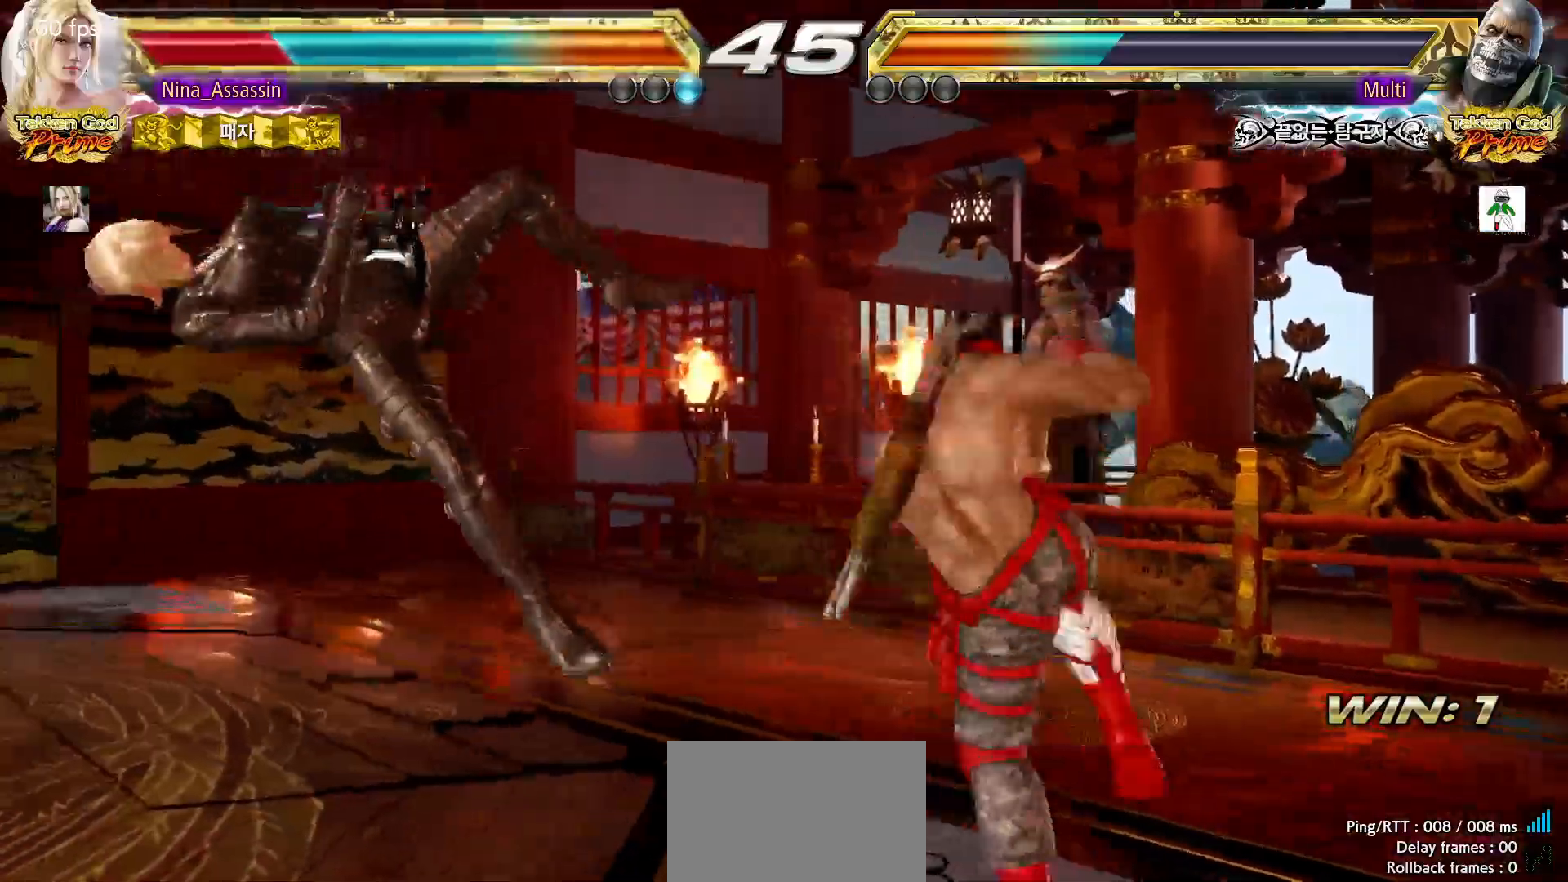
{"dt_ms": 500, "buttons": [], "left_stick": "center", "events": [[33, "SQUARE", "down"], [83, "SQUARE", "up"], [133, "TRIANGLE", "down"], [183, "TRIANGLE", "up"], [233, "SQUARE", "down"], [283, "SQUARE", "up"], [333, "TRIANGLE", "down"], [383, "TRIANGLE", "up"], [433, "SQUARE", "down"], [483, "SQUARE", "up"]]}
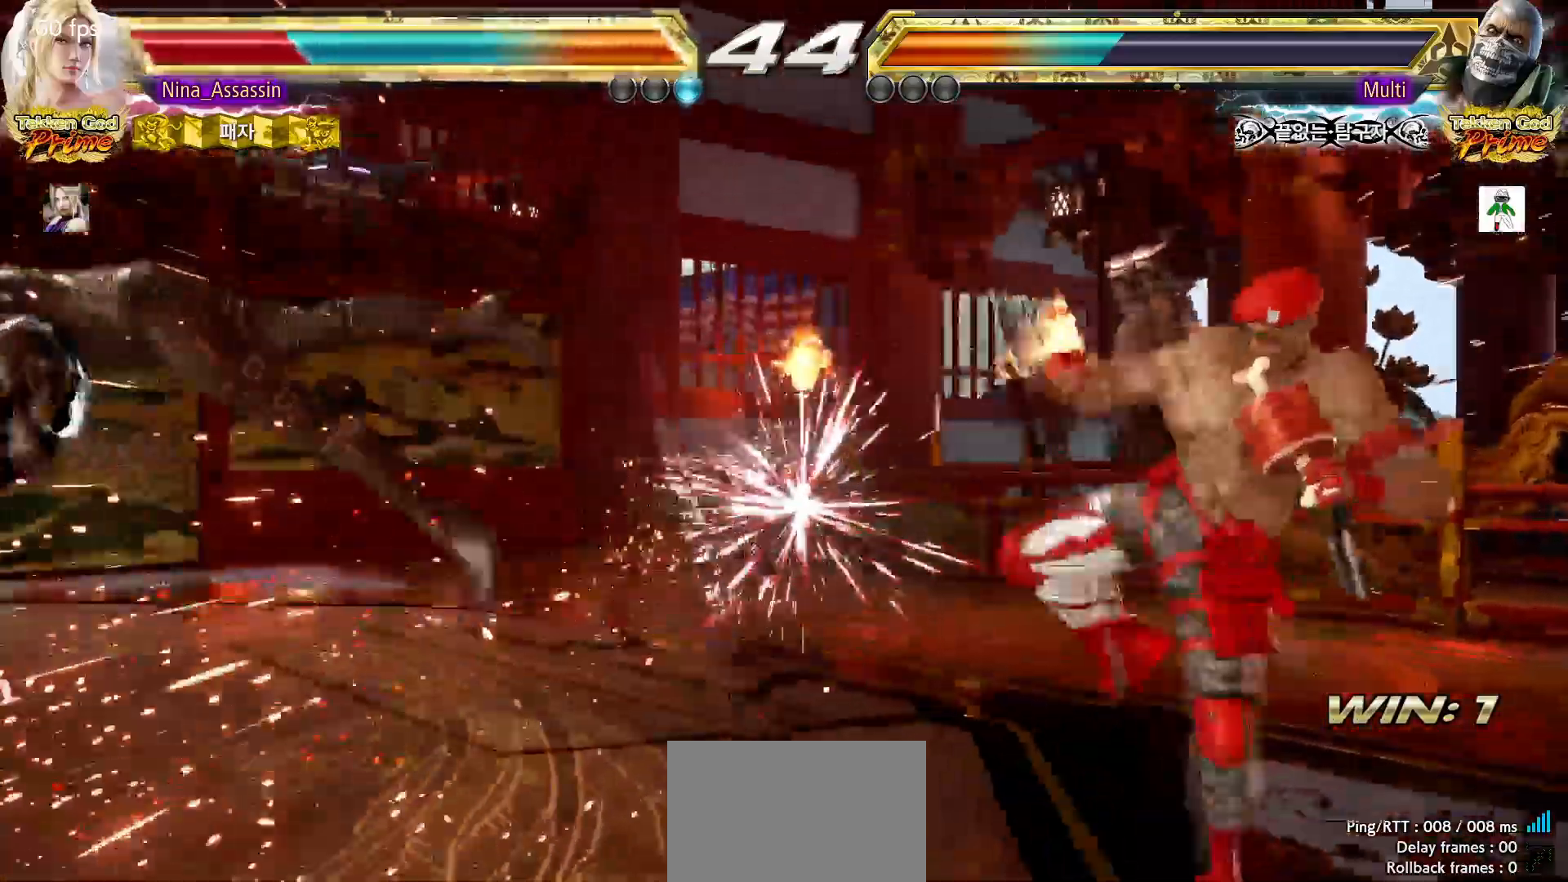
{"dt_ms": 500, "buttons": [], "left_stick": "center", "events": [[33, "TRIANGLE", "down"], [100, "TRIANGLE", "up"], [133, "SQUARE", "down"], [183, "SQUARE", "up"], [217, "TRIANGLE", "down"], [300, "TRIANGLE", "up"], [333, "SQUARE", "down"], [400, "SQUARE", "up"], [450, "TRIANGLE", "down"], [500, "TRIANGLE", "up"]]}
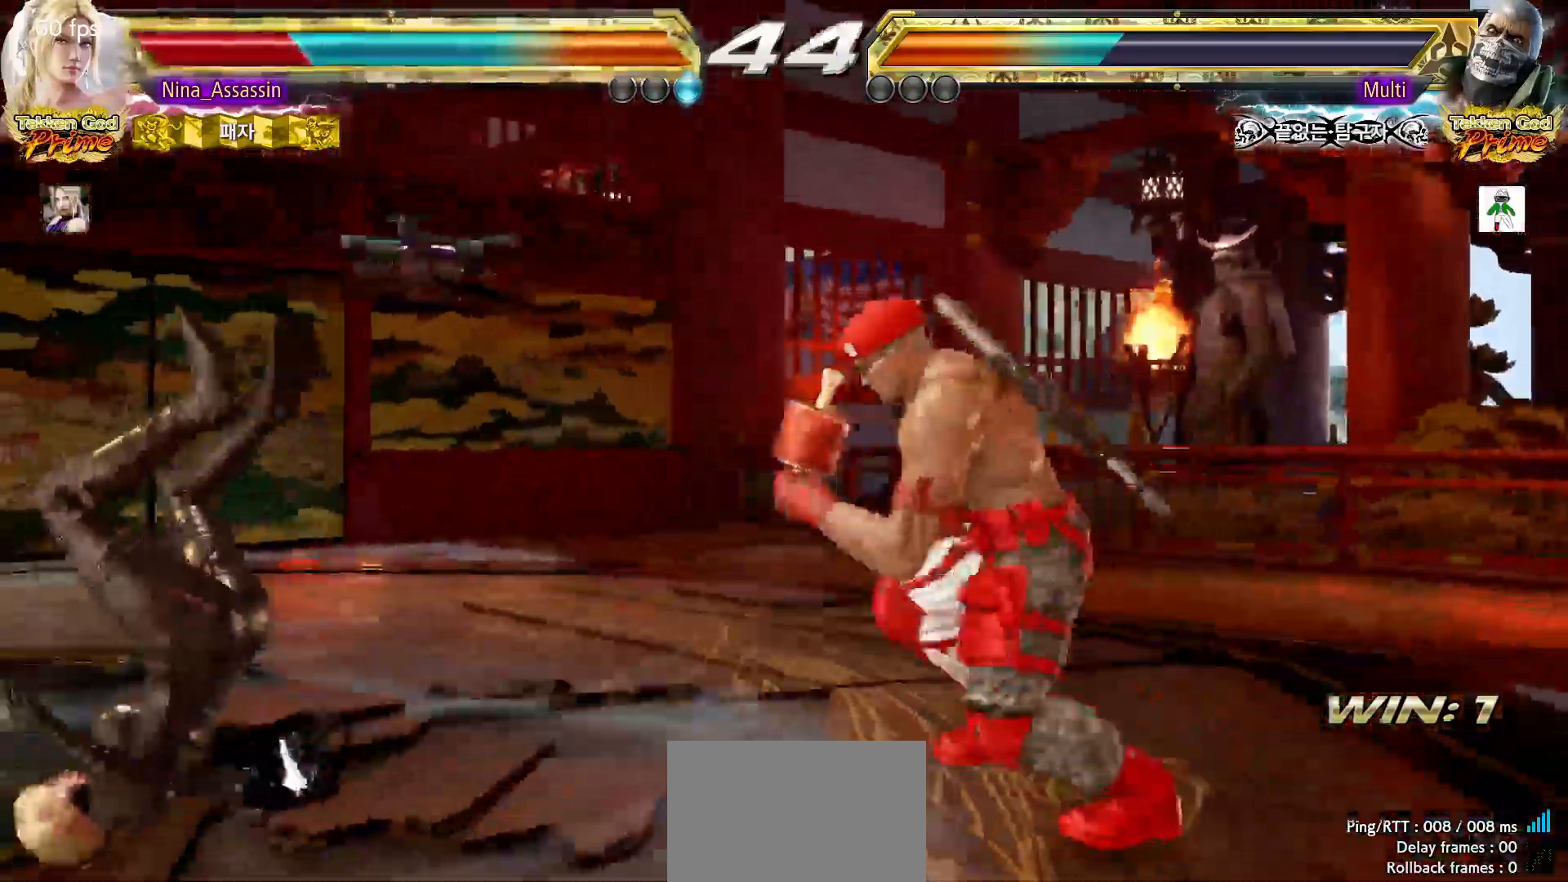
{"dt_ms": 500, "buttons": [], "left_stick": "center", "events": [[50, "SQUARE", "down"], [100, "SQUARE", "up"], [133, "TRIANGLE", "down"], [200, "TRIANGLE", "up"], [250, "SQUARE", "down"], [300, "SQUARE", "up"], [333, "TRIANGLE", "down"], [400, "TRIANGLE", "up"], [450, "SQUARE", "down"], [500, "SQUARE", "up"]]}
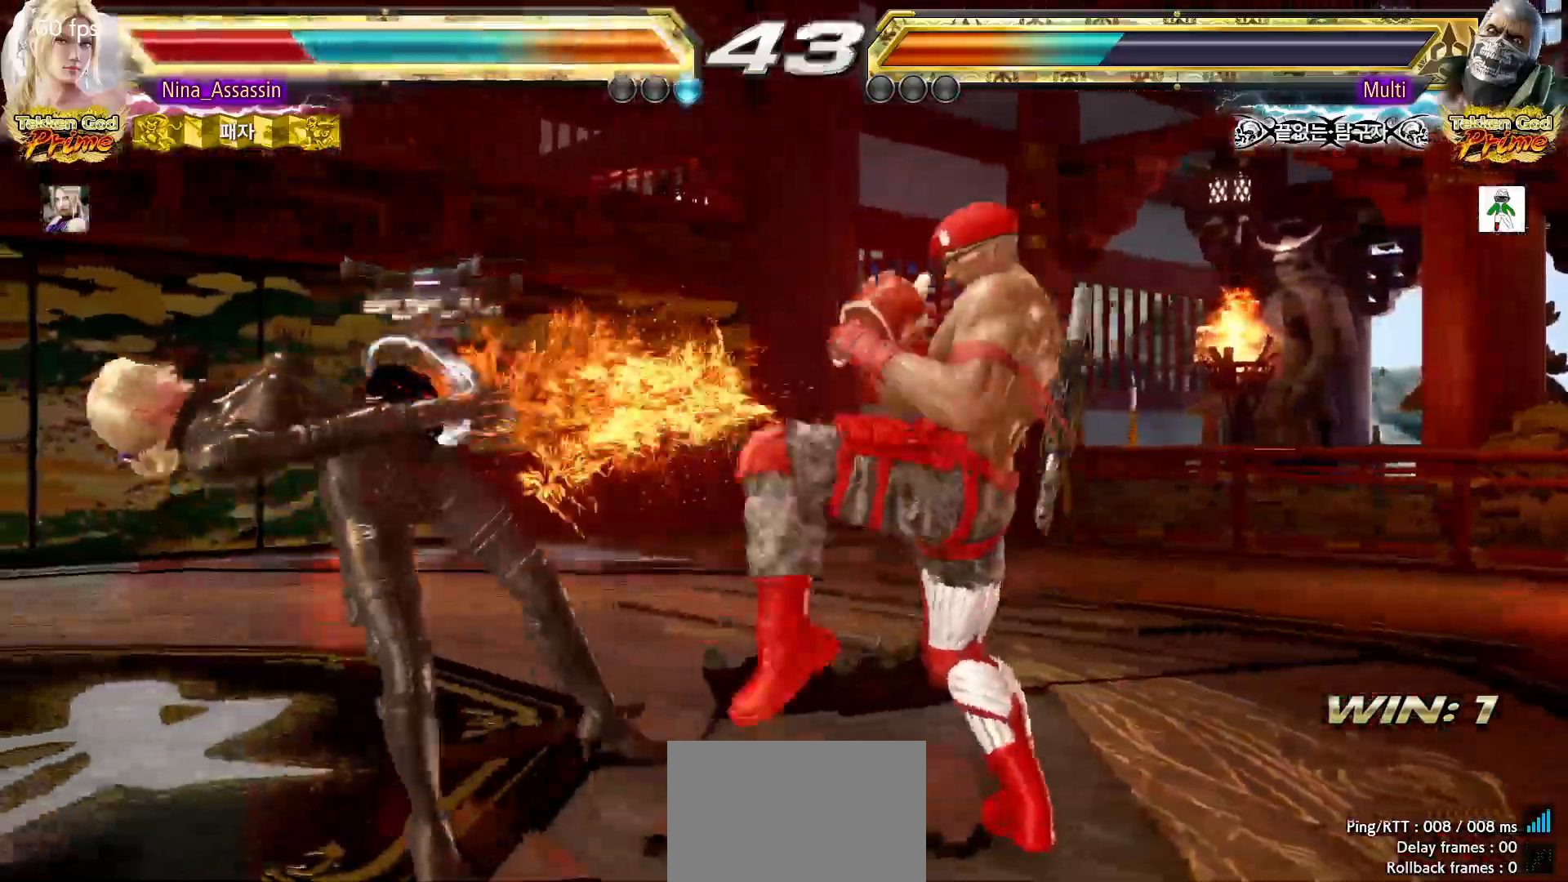
{"dt_ms": 500, "buttons": [], "left_stick": "center", "events": [[50, "TRIANGLE", "down"], [100, "TRIANGLE", "up"], [150, "SQUARE", "down"], [200, "SQUARE", "up"], [250, "TRIANGLE", "down"], [300, "TRIANGLE", "up"], [350, "SQUARE", "down"], [400, "SQUARE", "up"], [450, "TRIANGLE", "down"], [500, "TRIANGLE", "up"]]}
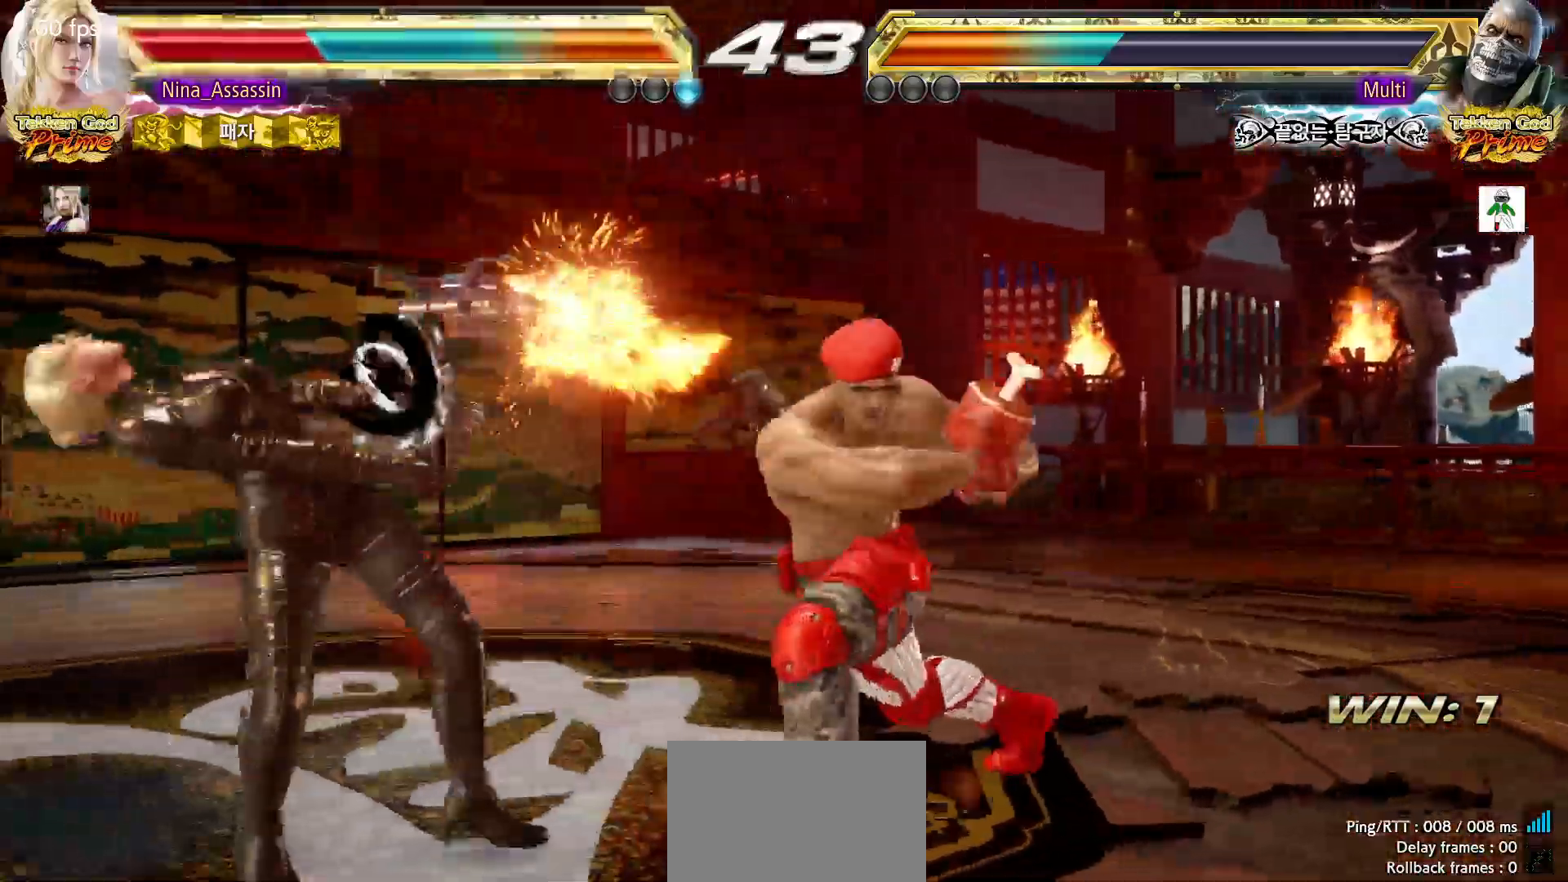
{"dt_ms": 500, "buttons": [], "left_stick": "center"}
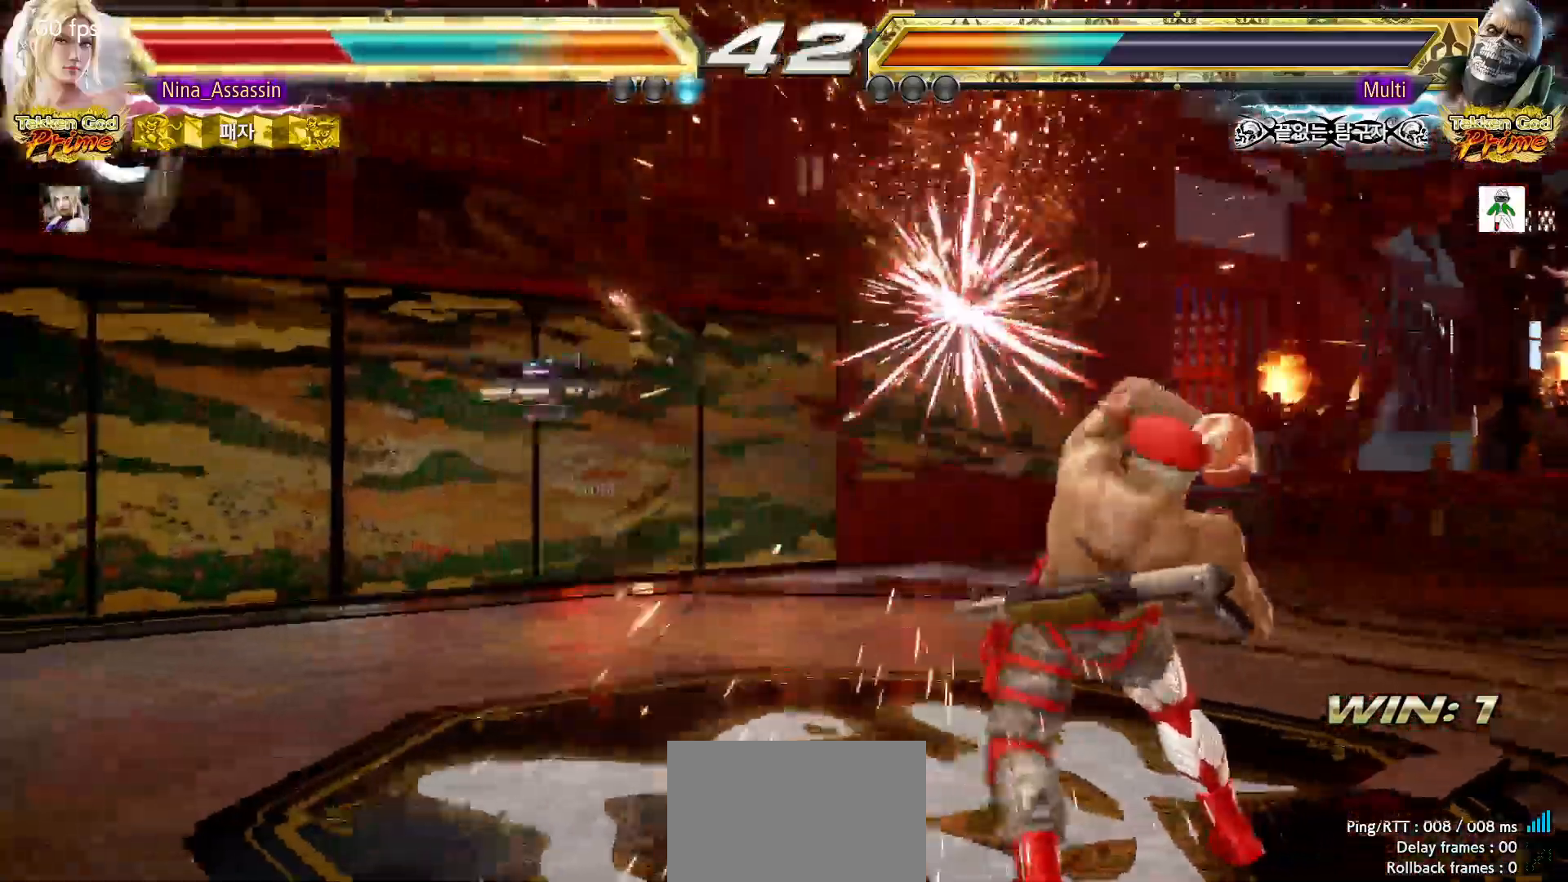
{"dt_ms": 500, "buttons": [], "left_stick": "left"}
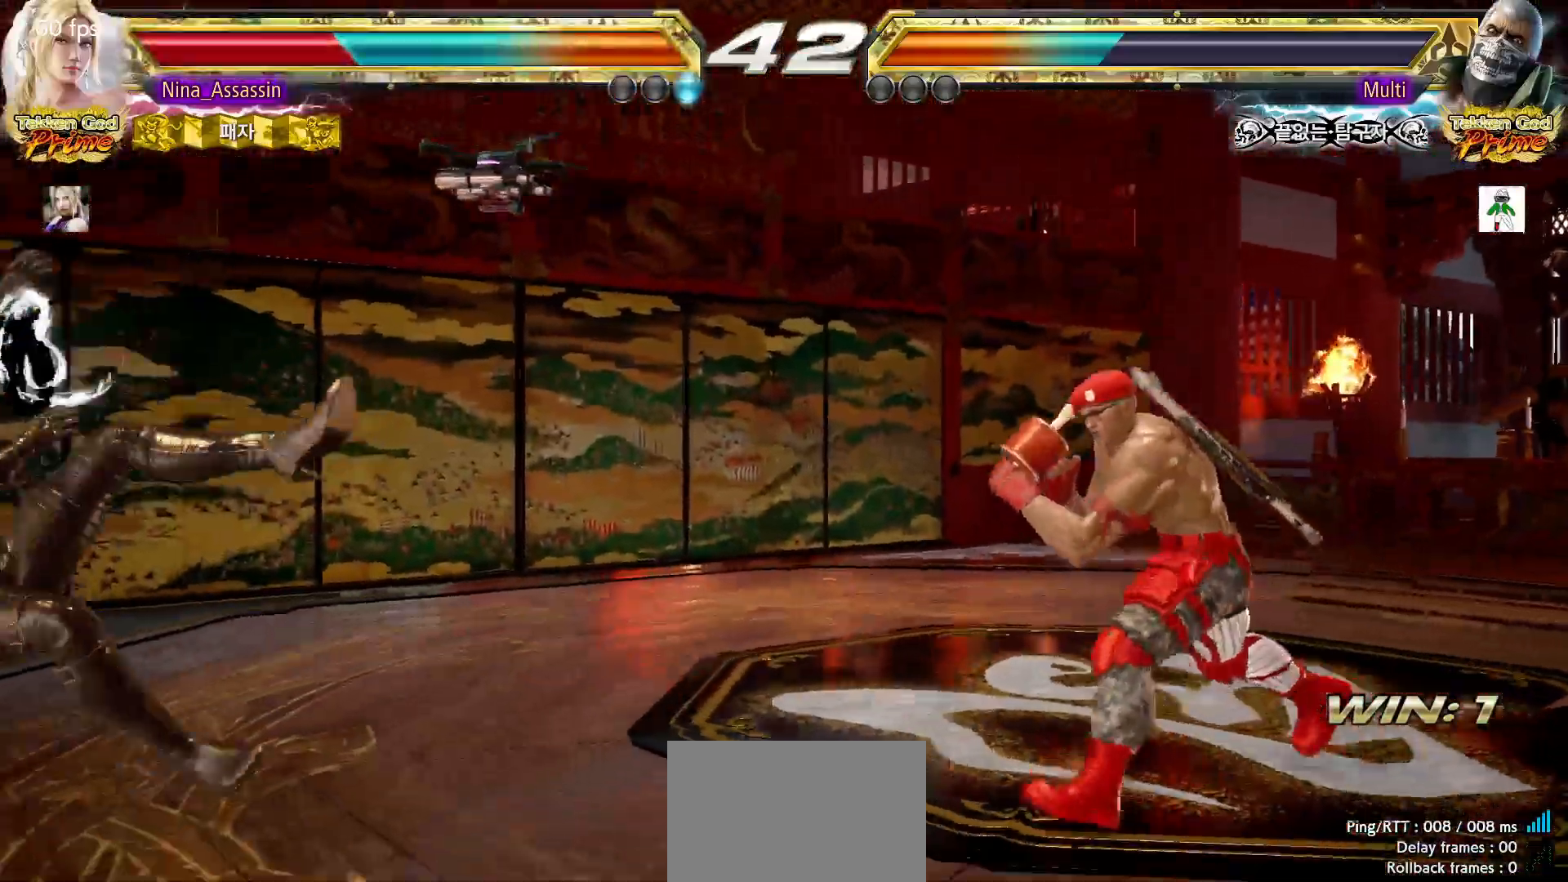
{"dt_ms": 500, "buttons": [], "left_stick": "down-left", "events": [[450, "left_stick", "down-left"]]}